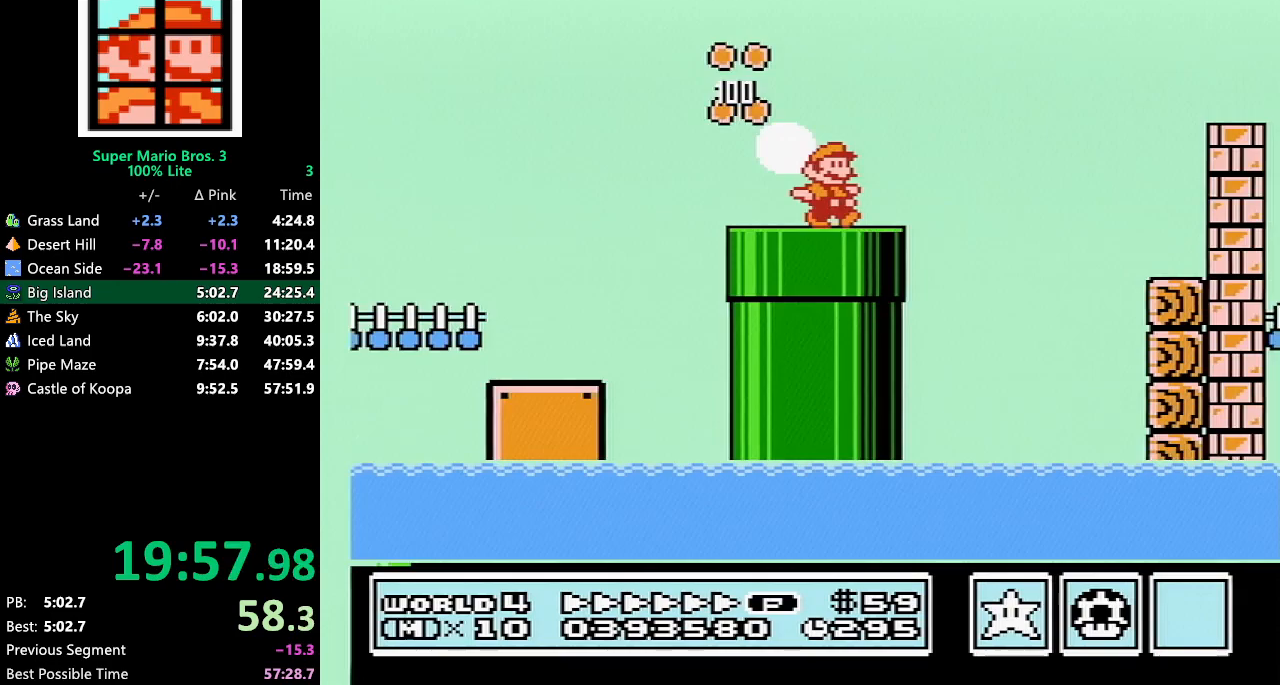
Gameplay with a controller (Nintendo layout); each line is a JSON object with the inputs held at the frame after it. "events" lists button and stick changes between this image and that frame as [ms after this image, input, new state], when the widget could be followed in between. Not read: L3 R3.
{"buttons": ["B", "DPAD_RIGHT"], "events": [[50, "A", "down"], [183, "A", "up"]]}
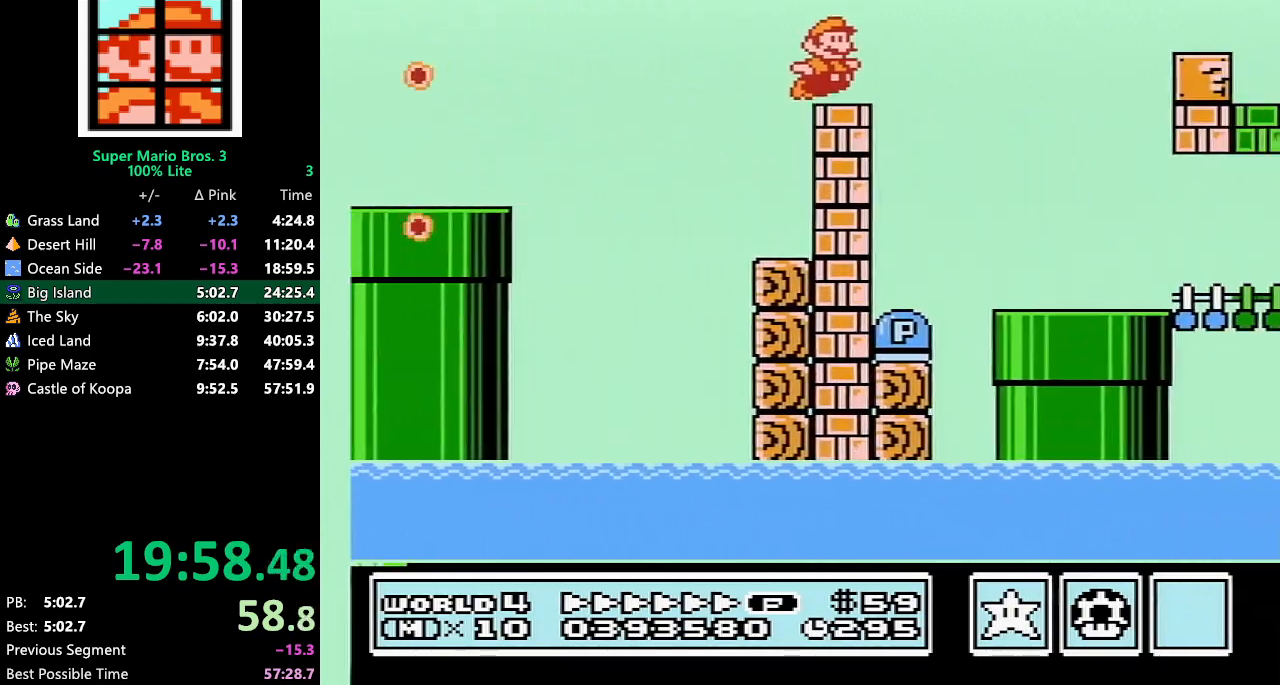
{"buttons": ["A", "B", "DPAD_RIGHT"], "events": [[33, "A", "down"]]}
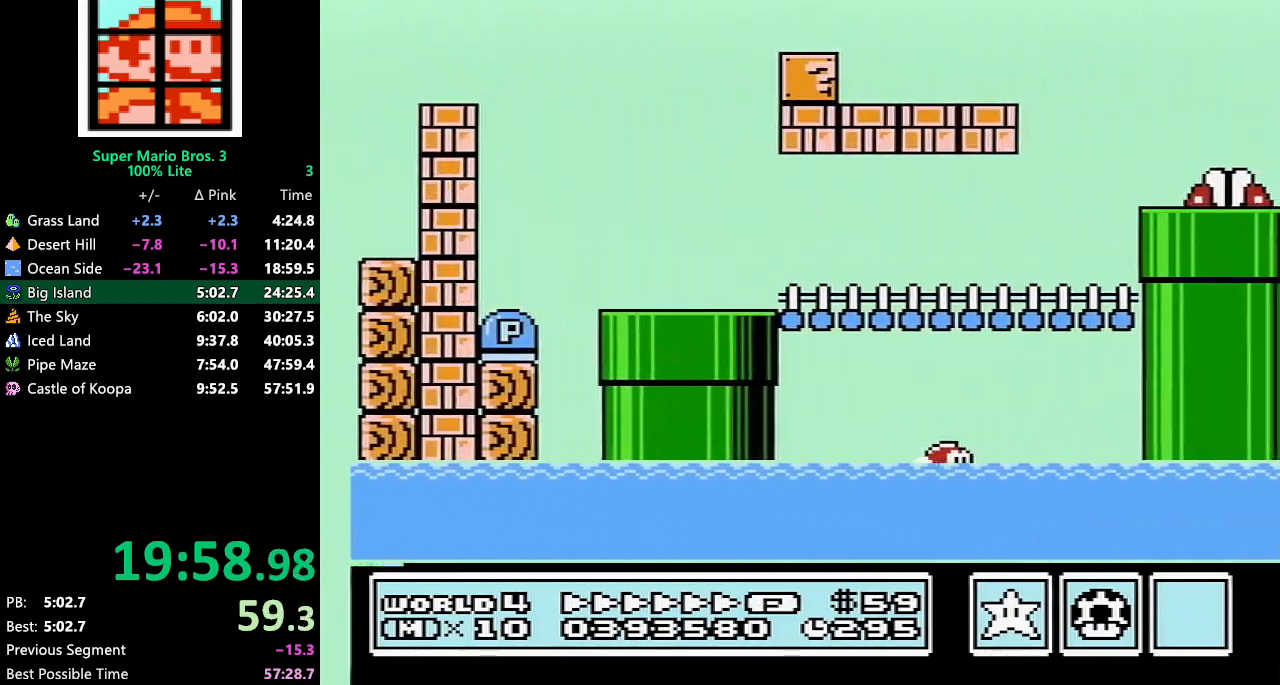
{"buttons": ["A", "B", "DPAD_RIGHT"], "events": []}
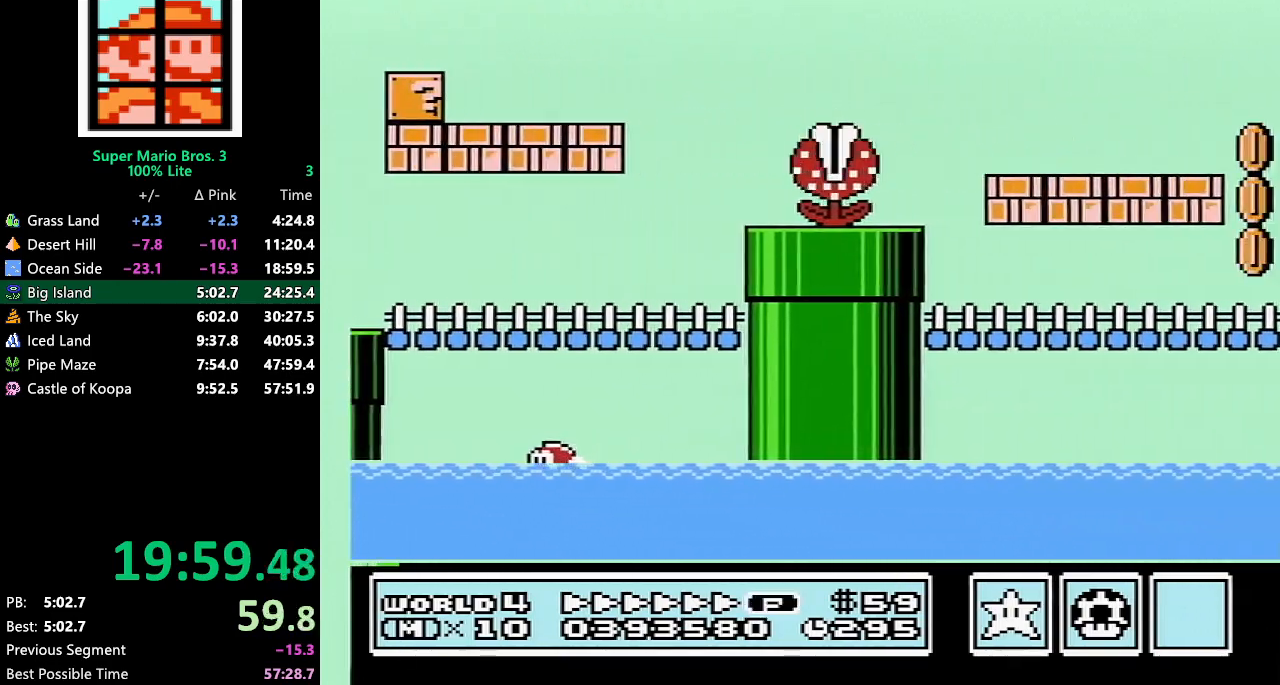
{"buttons": ["A", "B", "DPAD_RIGHT"], "events": [[317, "A", "up"], [500, "A", "down"]]}
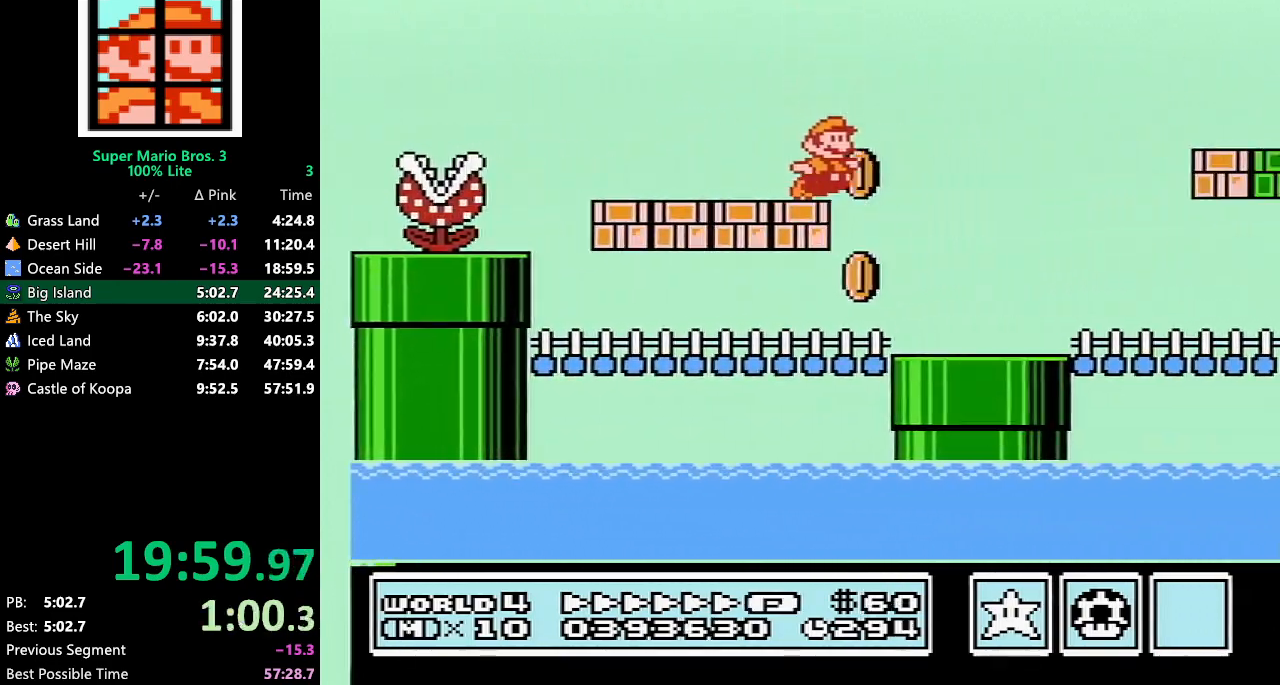
{"buttons": ["A", "B", "DPAD_RIGHT"], "events": []}
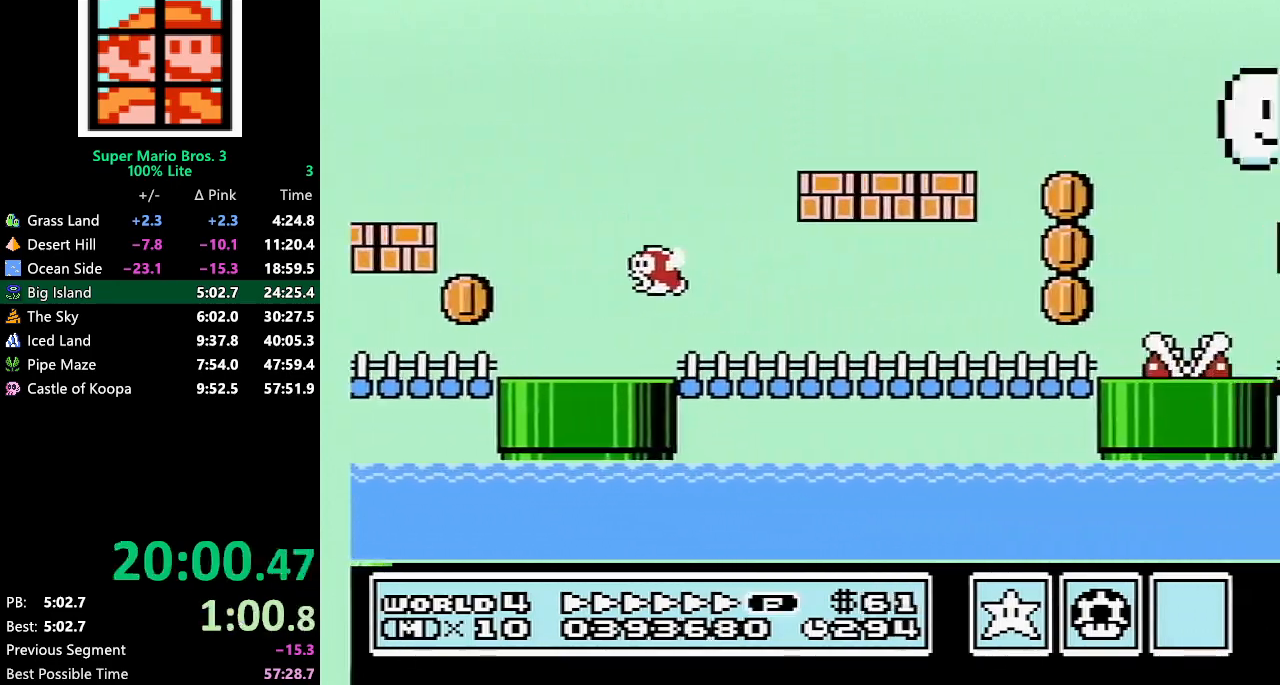
{"buttons": ["B", "DPAD_RIGHT"], "events": [[417, "A", "up"]]}
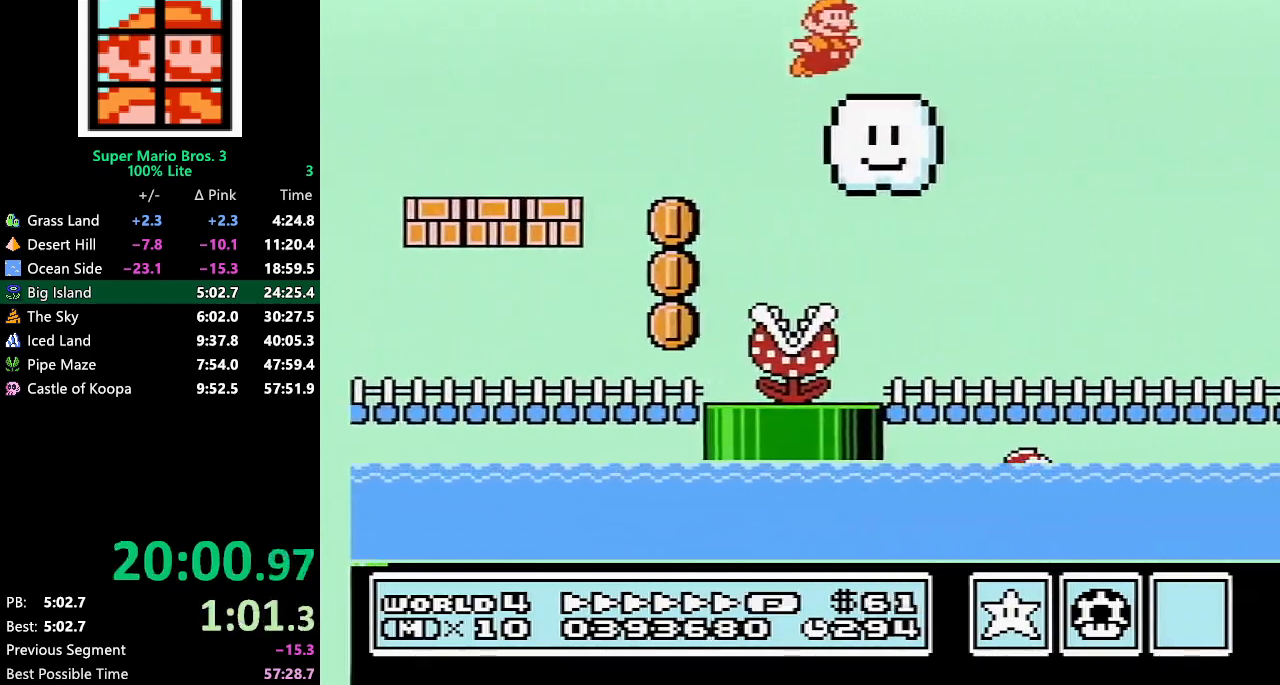
{"buttons": ["A", "B", "DPAD_RIGHT"], "events": [[117, "A", "down"]]}
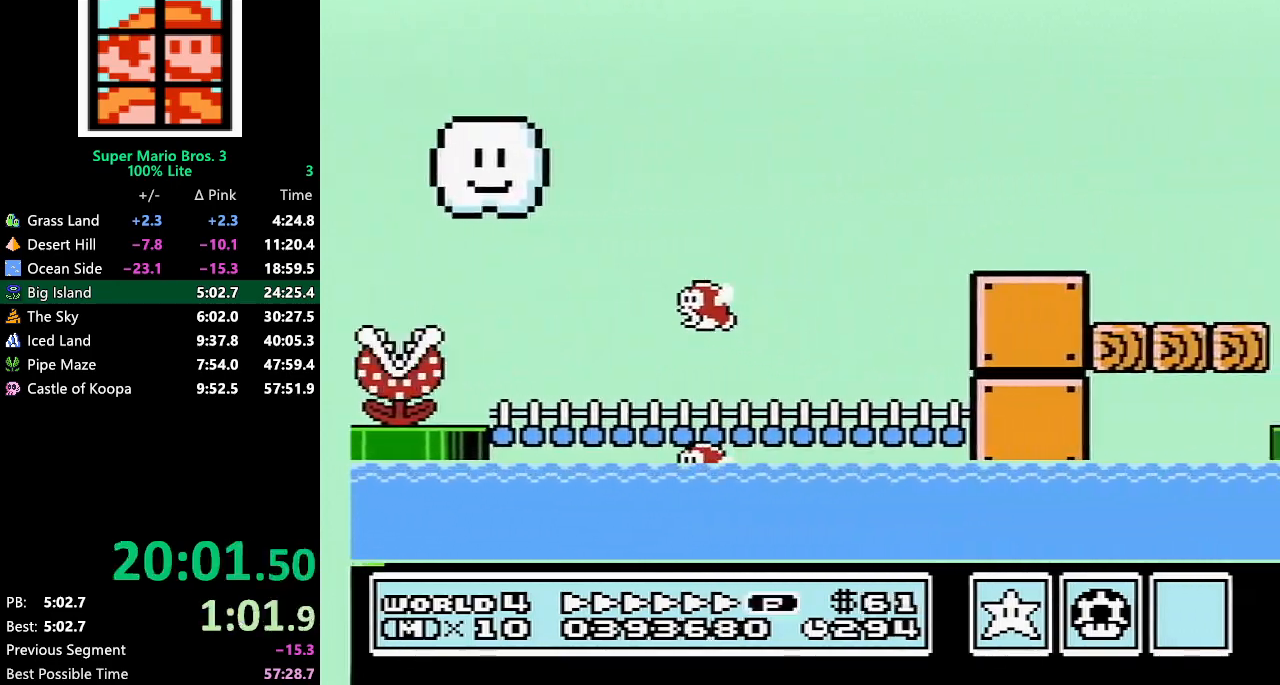
{"buttons": ["A", "B", "DPAD_RIGHT"], "events": []}
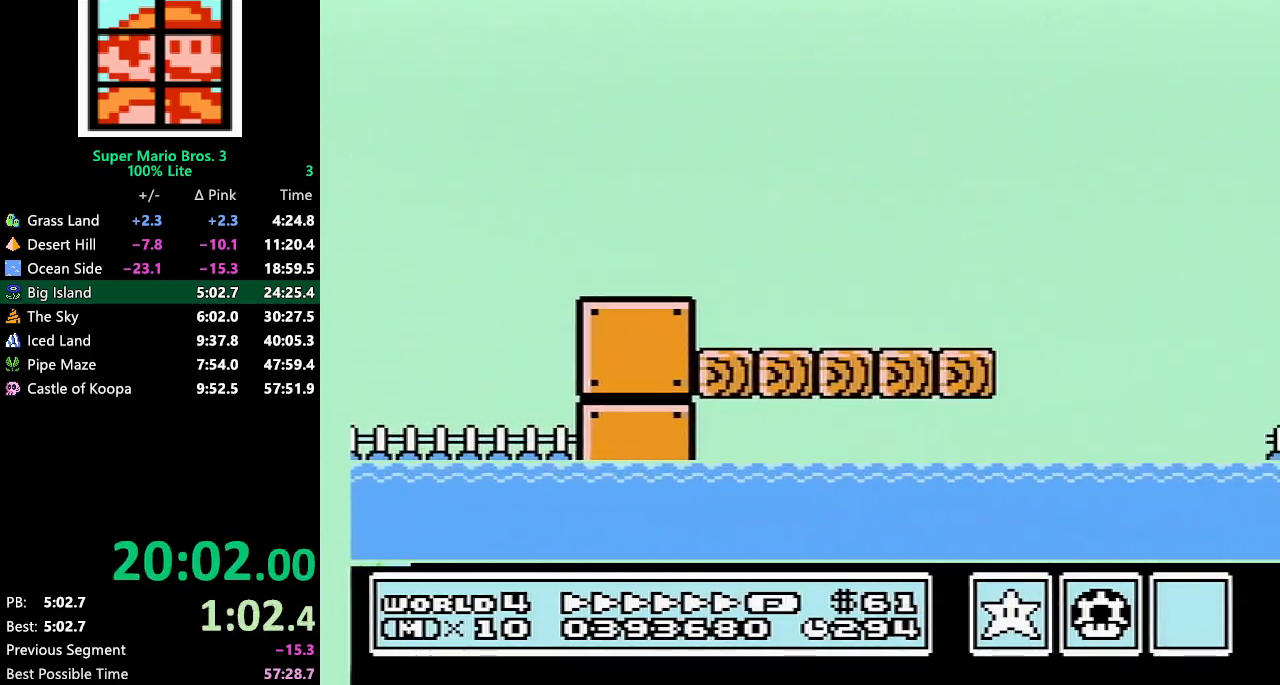
{"buttons": ["A", "B", "DPAD_RIGHT"], "events": []}
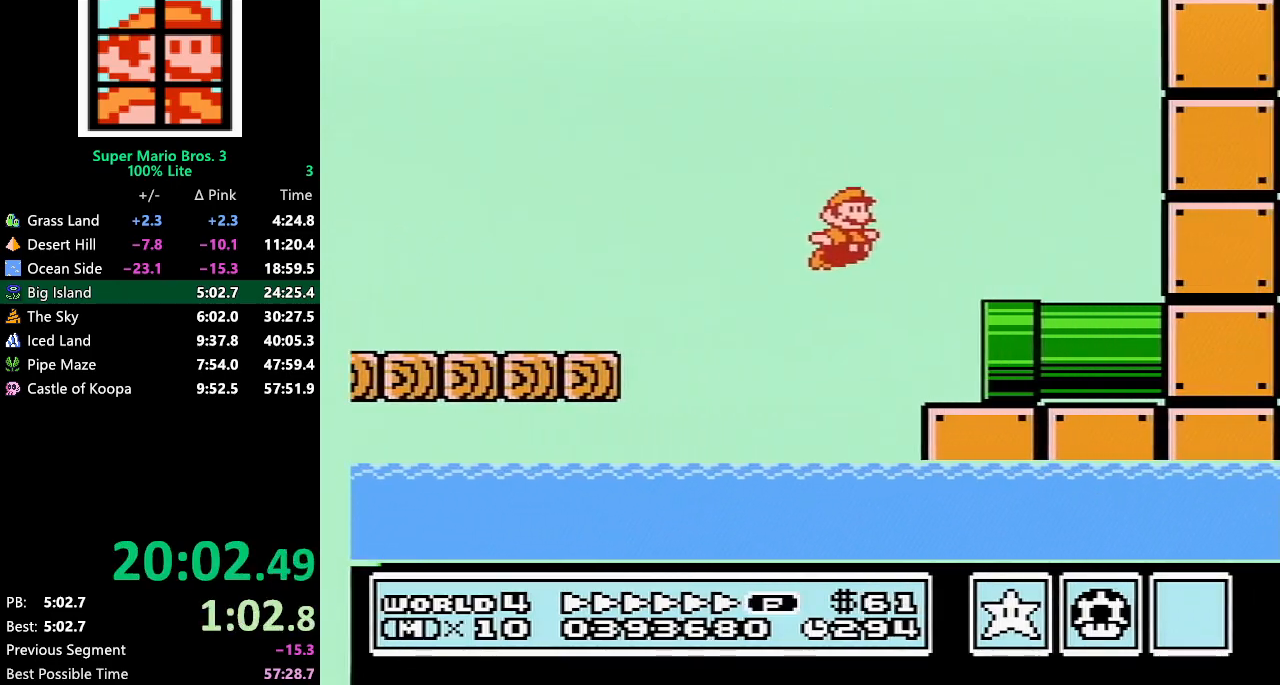
{"buttons": ["B", "DPAD_RIGHT"], "events": [[133, "A", "up"]]}
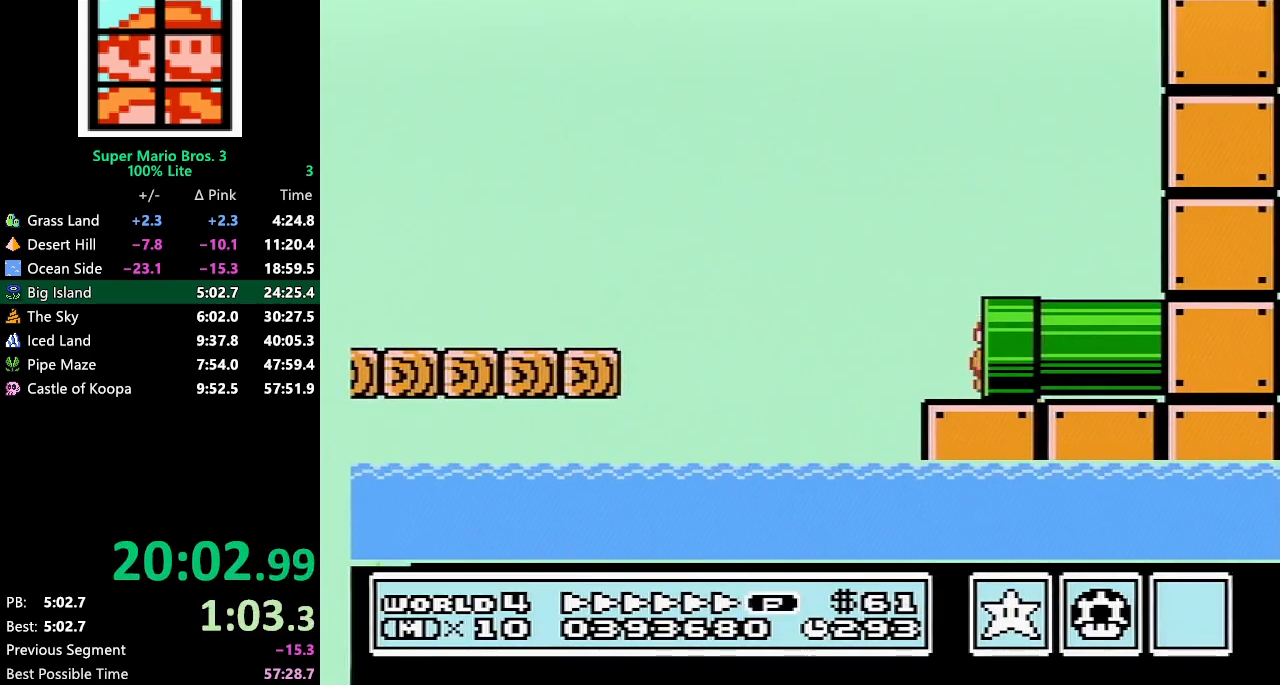
{"buttons": ["B", "DPAD_RIGHT"], "events": []}
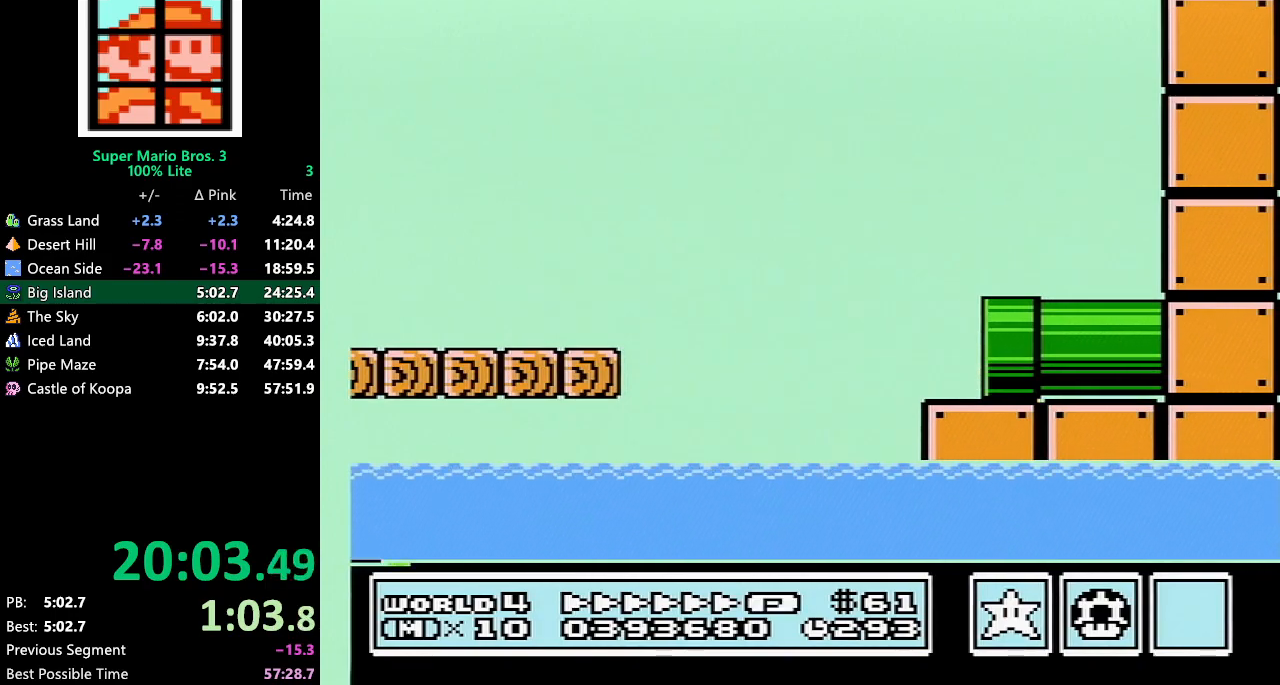
{"buttons": ["B", "DPAD_RIGHT"], "events": []}
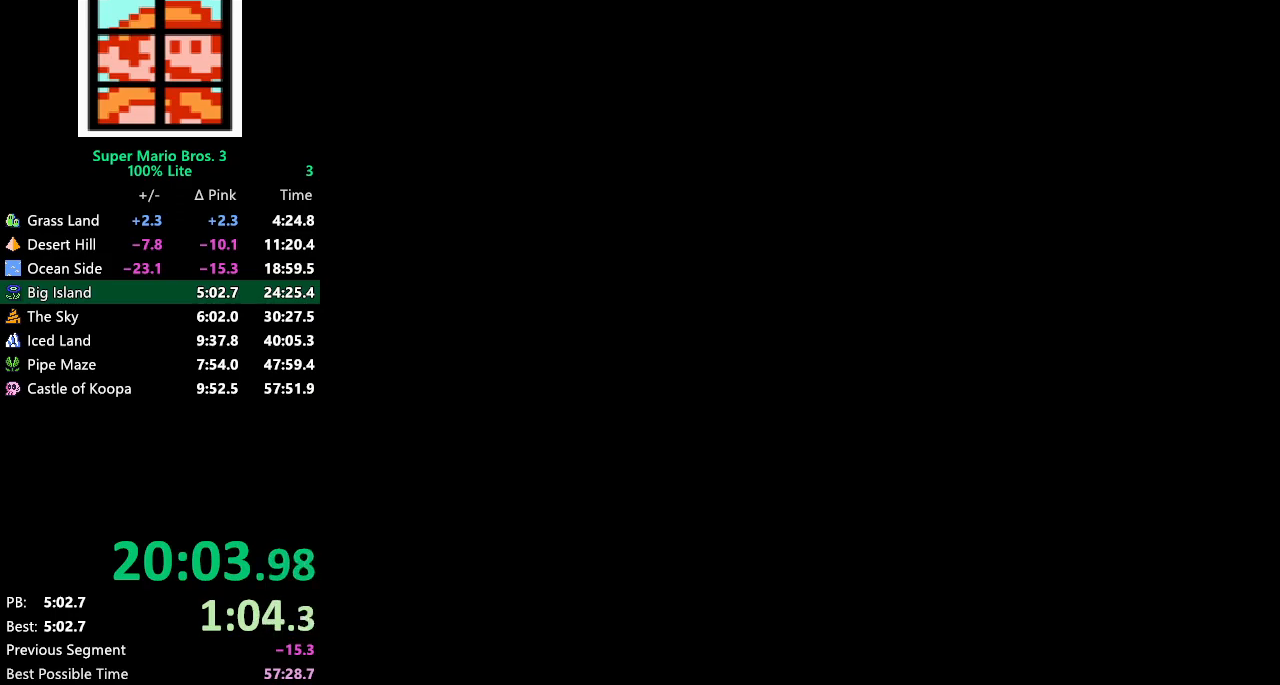
{"buttons": ["B", "DPAD_RIGHT"], "events": []}
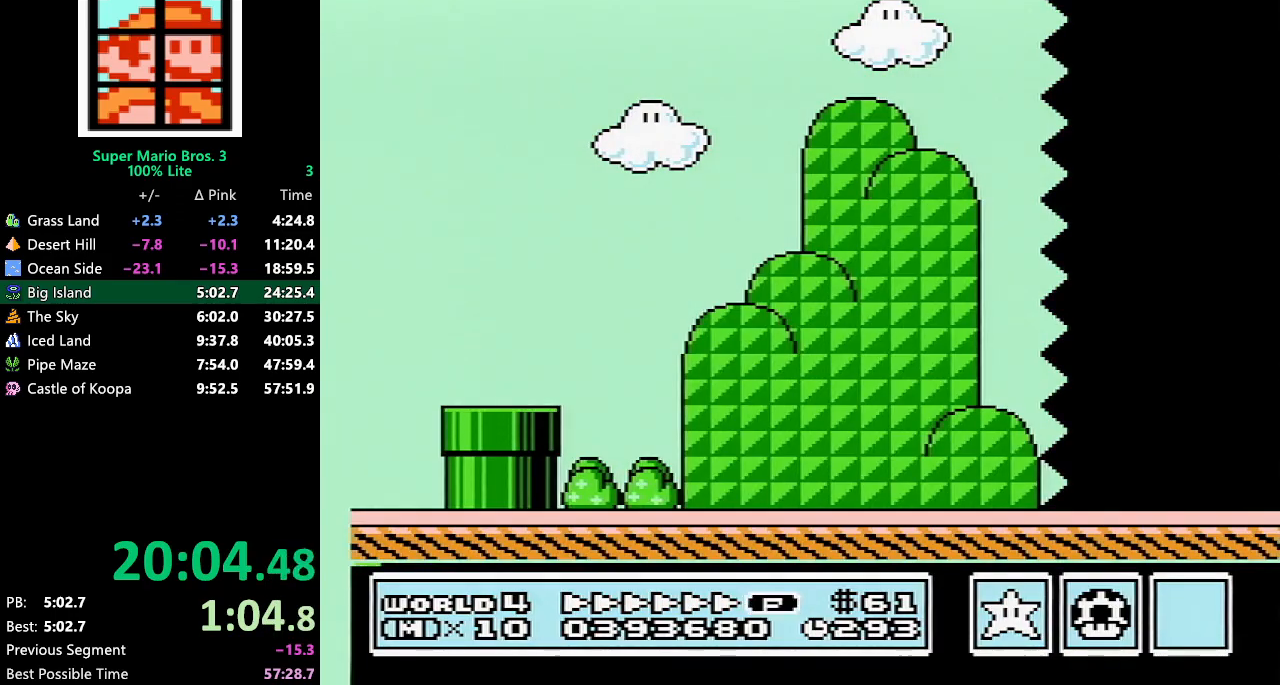
{"buttons": ["B", "DPAD_RIGHT"], "events": []}
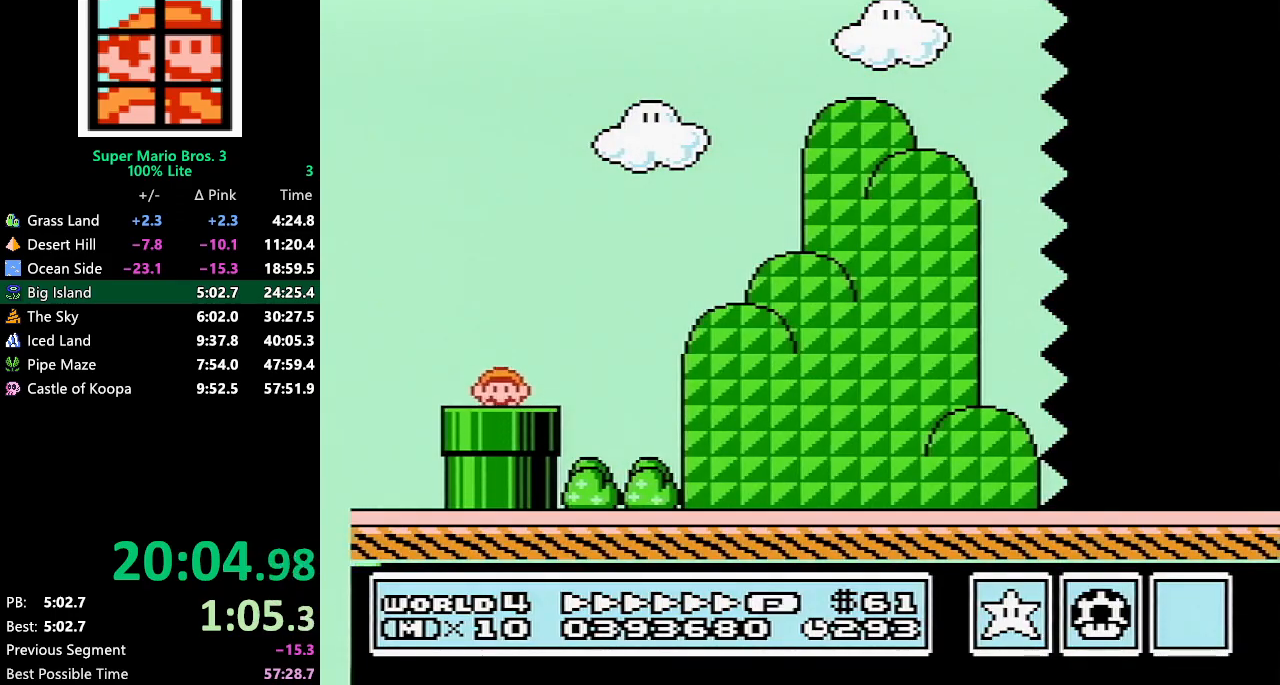
{"buttons": ["B", "DPAD_RIGHT"], "events": []}
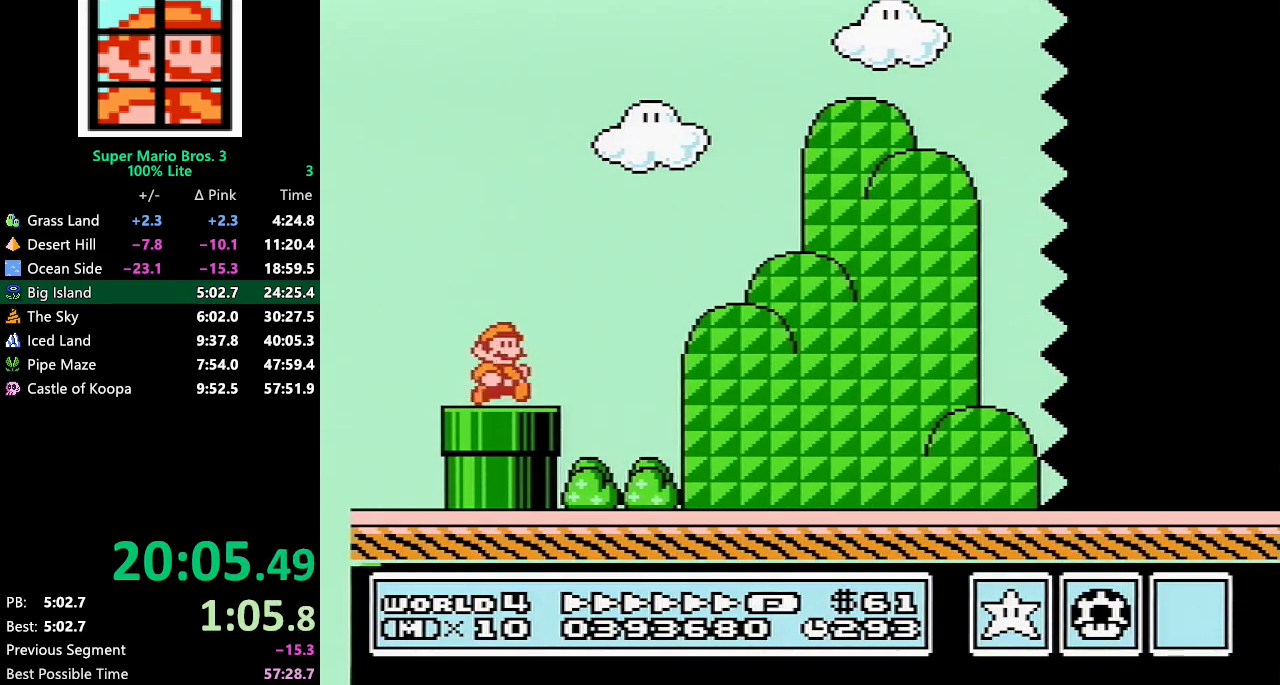
{"buttons": ["A", "B", "DPAD_RIGHT"], "events": [[67, "A", "down"]]}
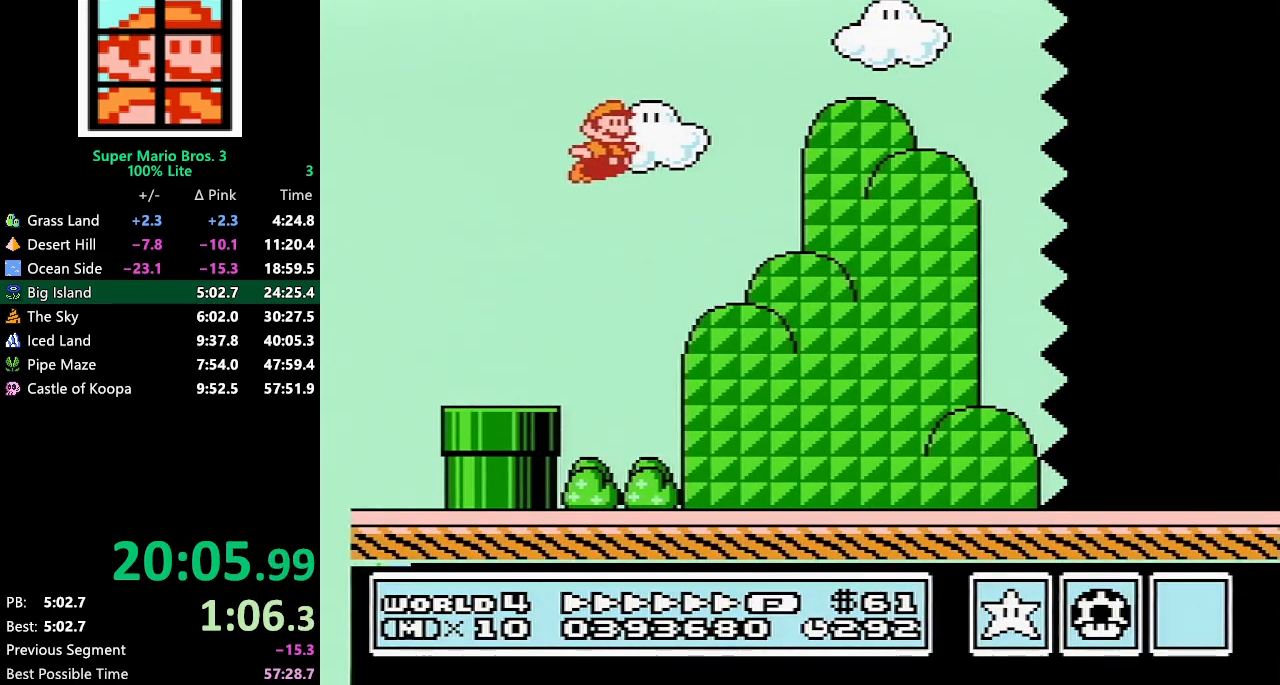
{"buttons": ["A", "B", "DPAD_RIGHT"], "events": []}
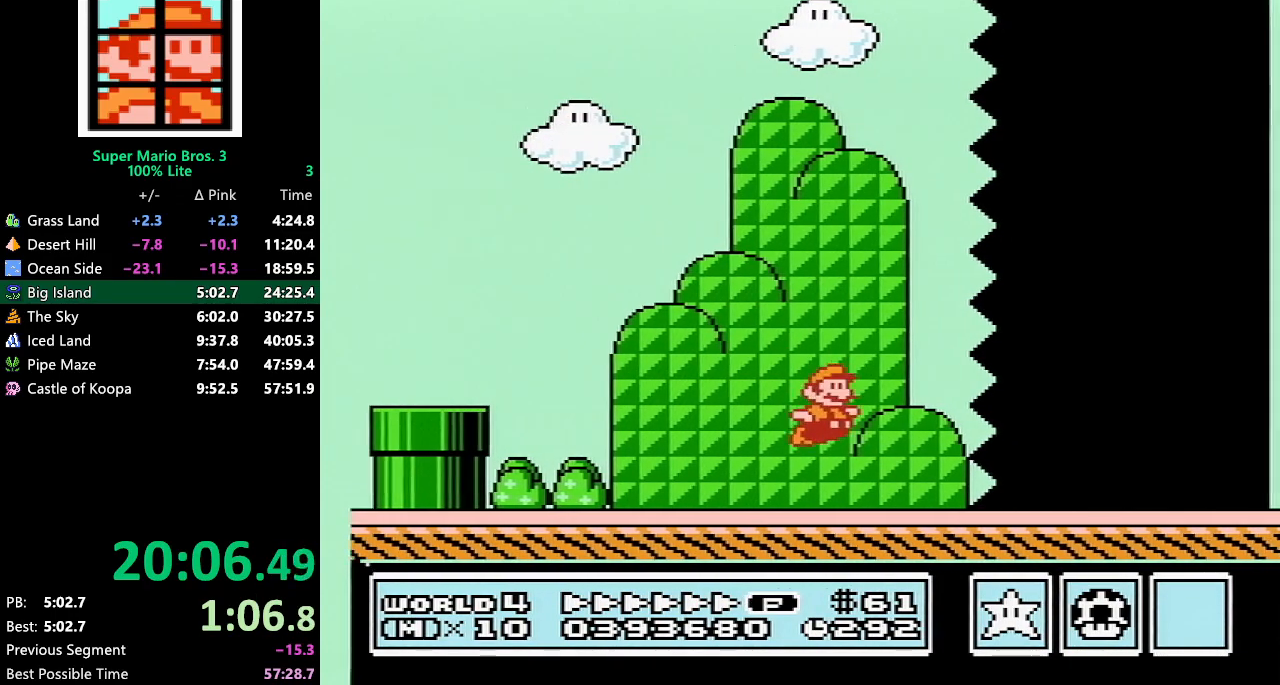
{"buttons": ["B", "DPAD_RIGHT"], "events": [[17, "A", "up"]]}
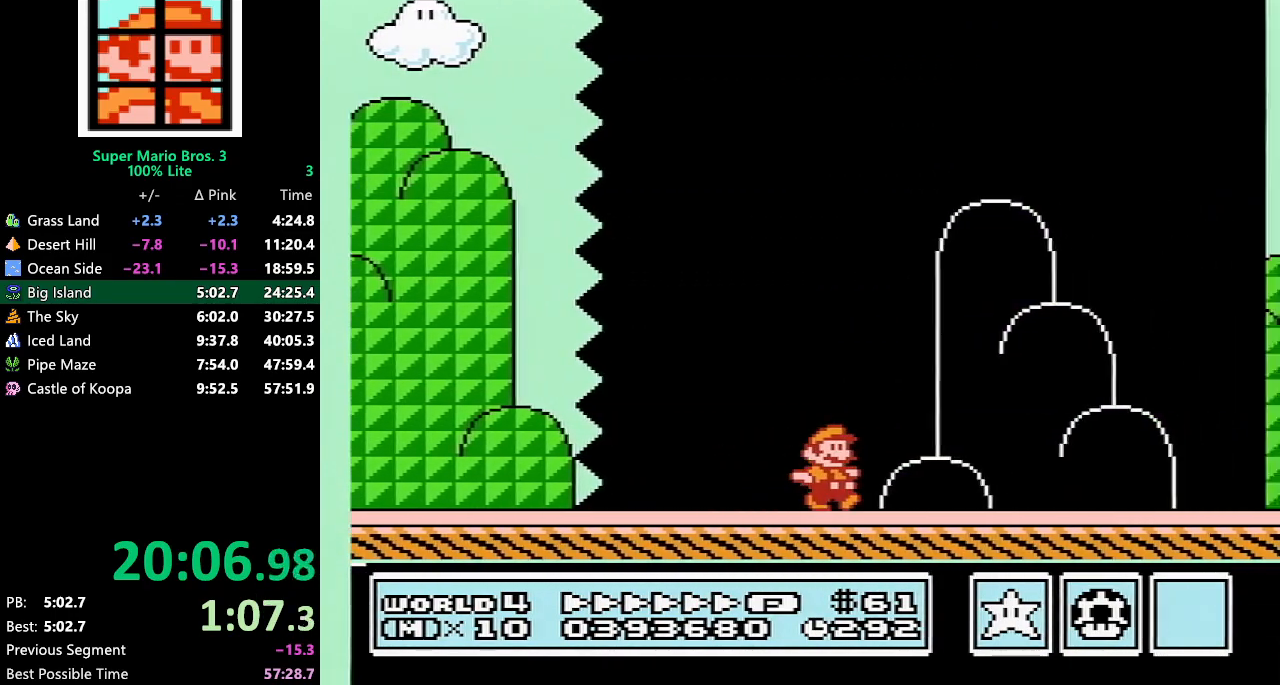
{"buttons": ["B", "DPAD_RIGHT"], "events": [[150, "A", "down"], [383, "A", "up"], [417, "B", "up"], [483, "B", "down"]]}
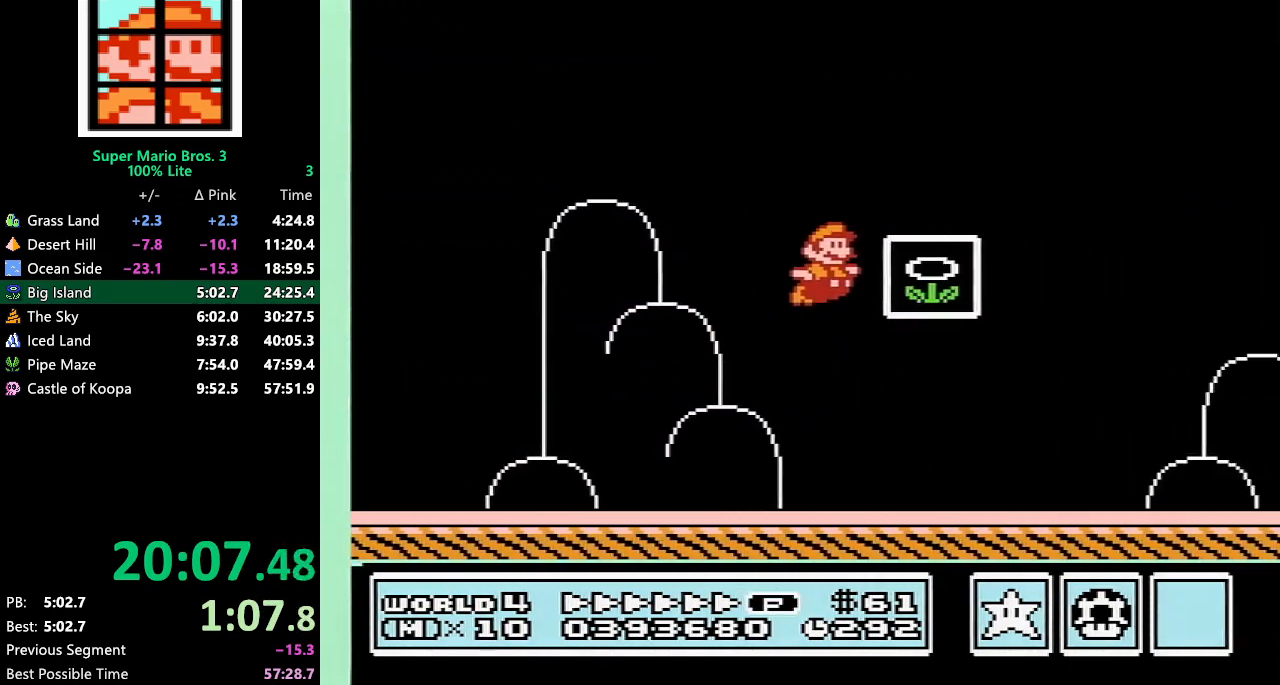
{"buttons": [], "events": [[17, "B", "up"], [100, "B", "down"], [167, "B", "up"], [267, "DPAD_RIGHT", "up"]]}